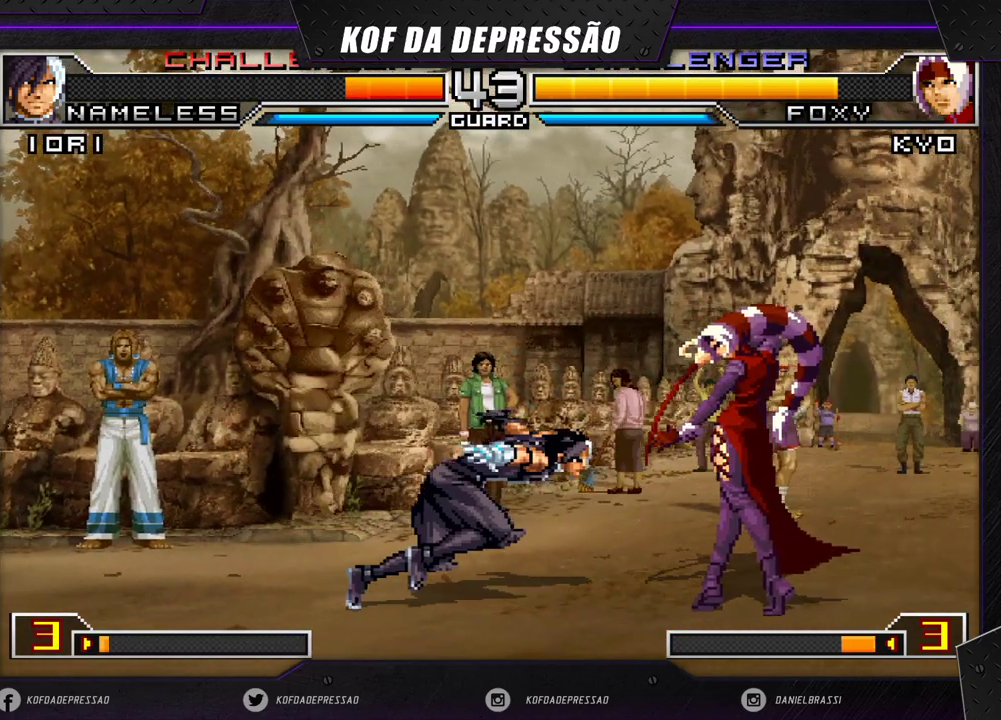
Gameplay with a controller (arcade stick); each line is a JSON object with the inputs held at the frame after it (dt_ms = milliseconds from this image to that frame). "events" lists button and stick changes between this image and that frame as [ms after this image, input, new state], when the widget could be followed in between. Not read: L3 R3 SQUARE TRIANGLE.
{"dt_ms": 500, "buttons": [], "left_stick": "down-right"}
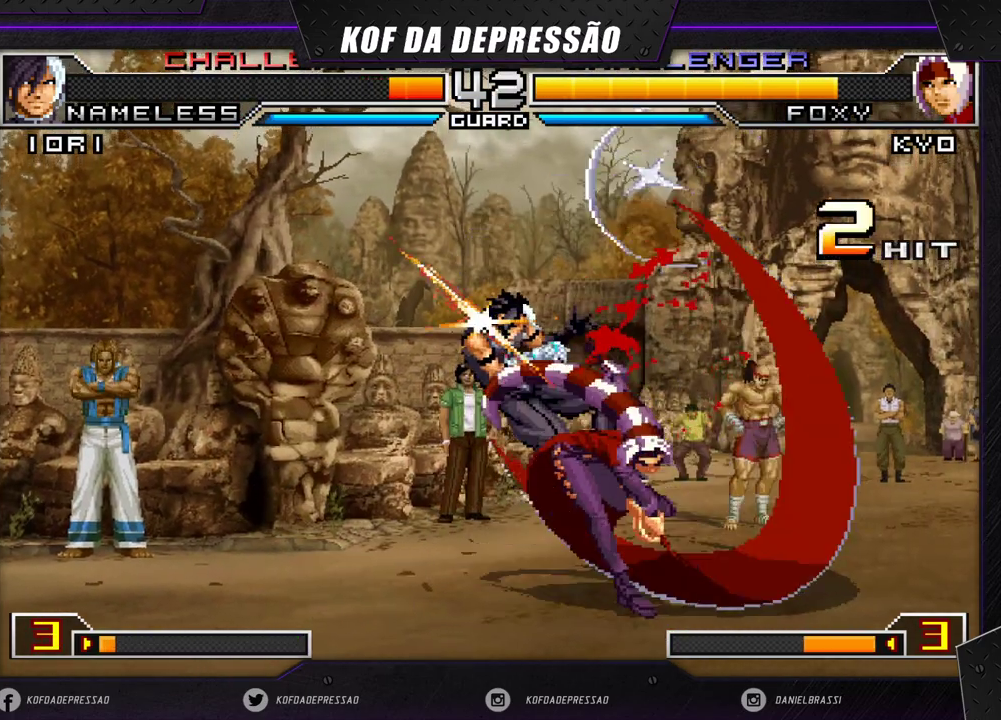
{"dt_ms": 500, "buttons": [], "left_stick": "up-left", "events": [[283, "left_stick", "center"], [367, "left_stick", "down"], [450, "left_stick", "up-left"]]}
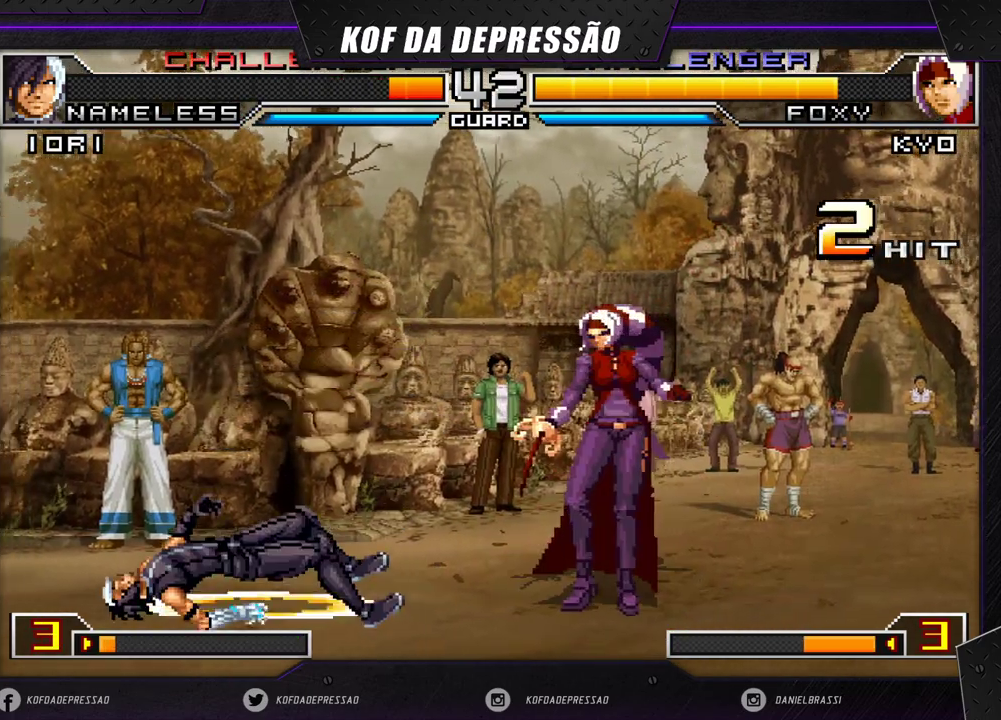
{"dt_ms": 500, "buttons": [], "left_stick": "center", "events": [[317, "CROSS", "down"], [317, "R1", "down"], [350, "left_stick", "center"], [383, "CROSS", "up"], [383, "R1", "up"]]}
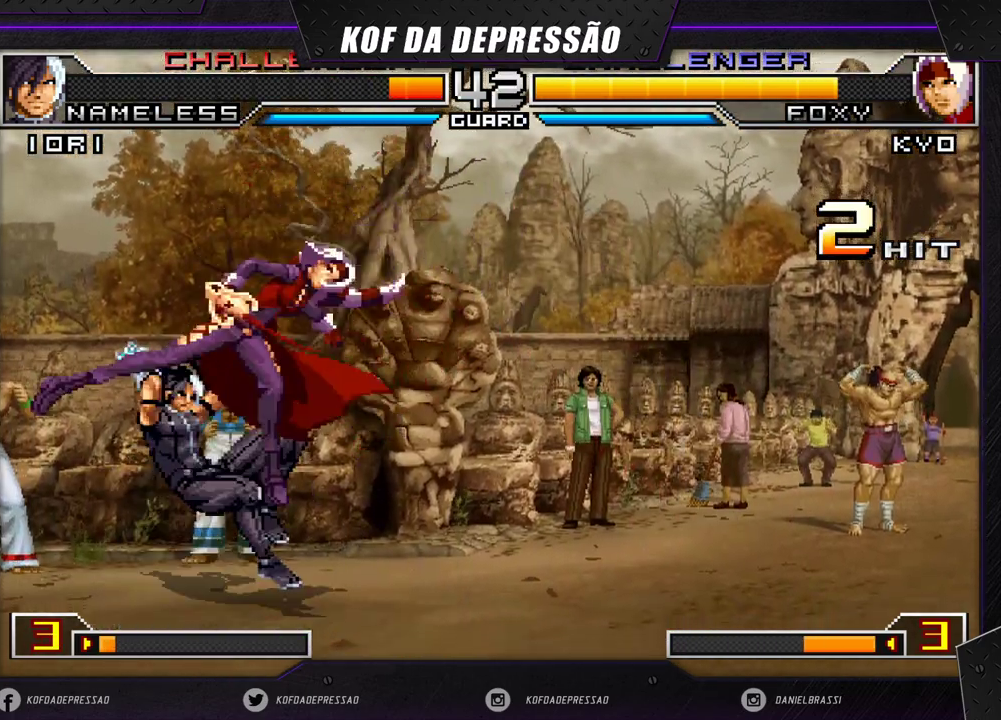
{"dt_ms": 500, "buttons": [], "left_stick": "left", "events": [[33, "left_stick", "right"], [67, "CROSS", "down"], [67, "R1", "down"], [133, "CROSS", "up"], [133, "R1", "up"], [317, "left_stick", "down"], [400, "left_stick", "left"]]}
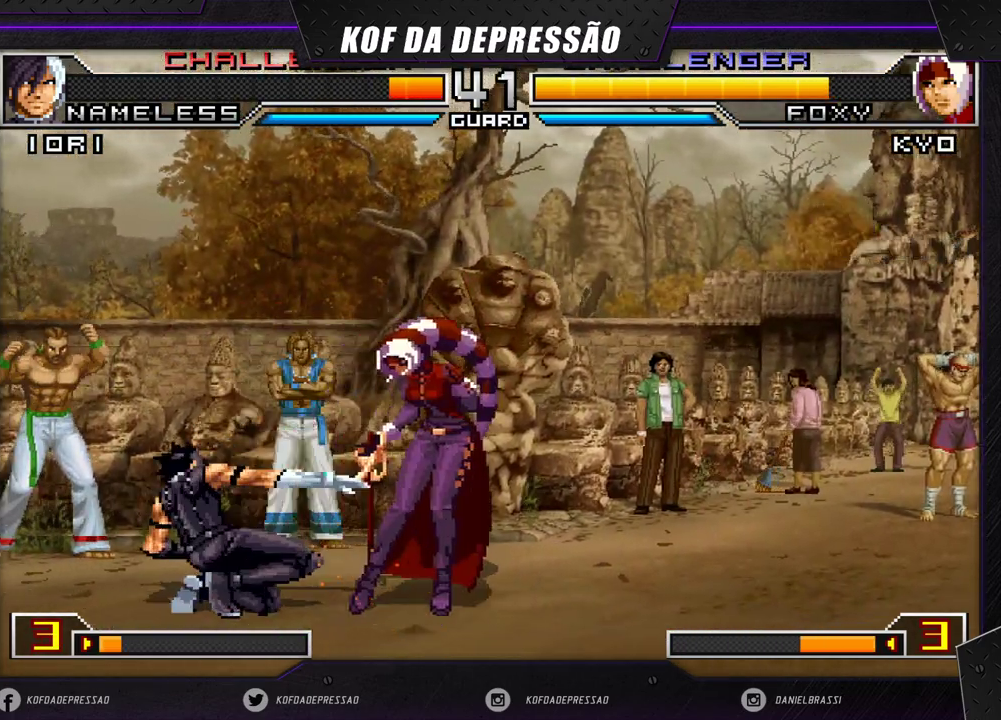
{"dt_ms": 500, "buttons": [], "left_stick": "down-right", "events": [[167, "left_stick", "down-right"]]}
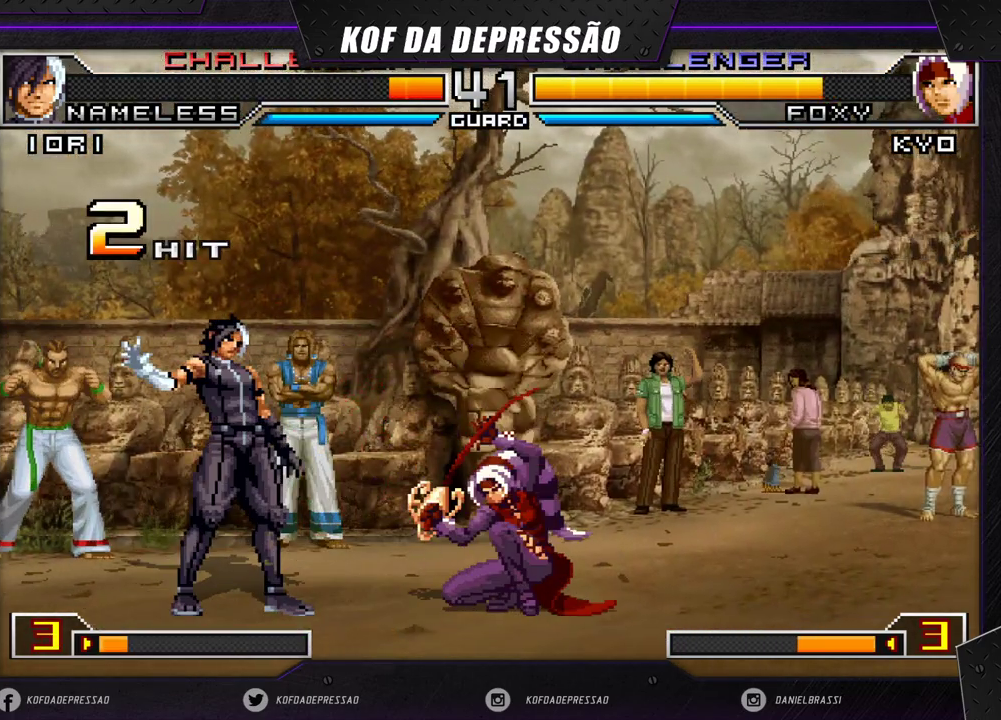
{"dt_ms": 500, "buttons": [], "left_stick": "up-right", "events": [[250, "left_stick", "up-right"], [283, "R1", "down"], [483, "R1", "up"]]}
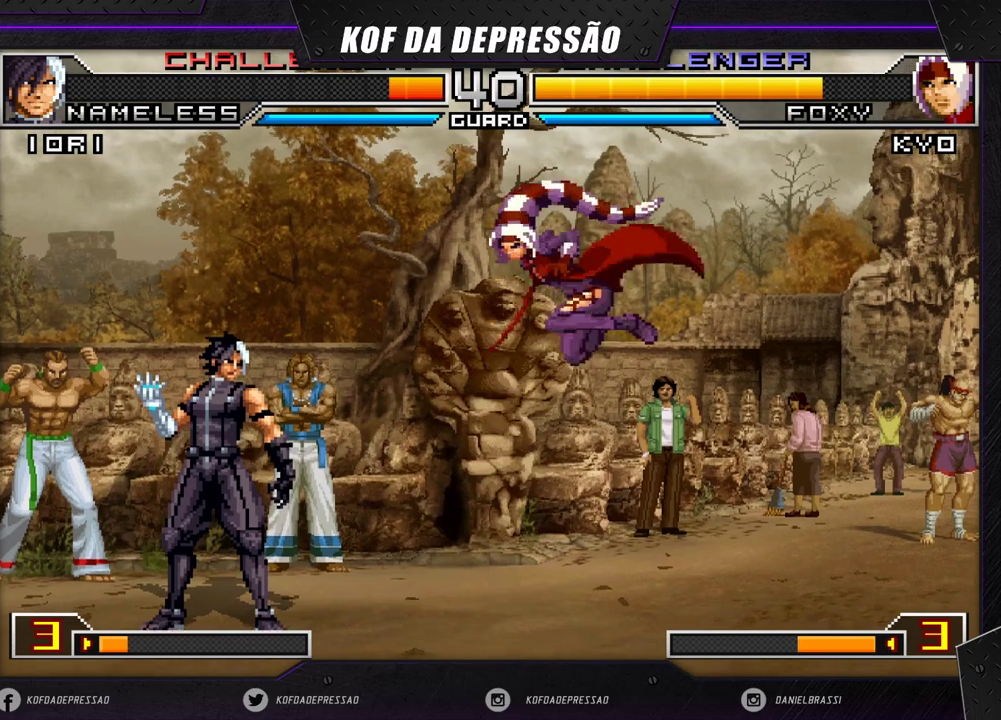
{"dt_ms": 500, "buttons": [], "left_stick": "center", "events": [[267, "left_stick", "center"], [400, "CROSS", "down"], [400, "R1", "down"], [500, "CROSS", "up"], [500, "R1", "up"]]}
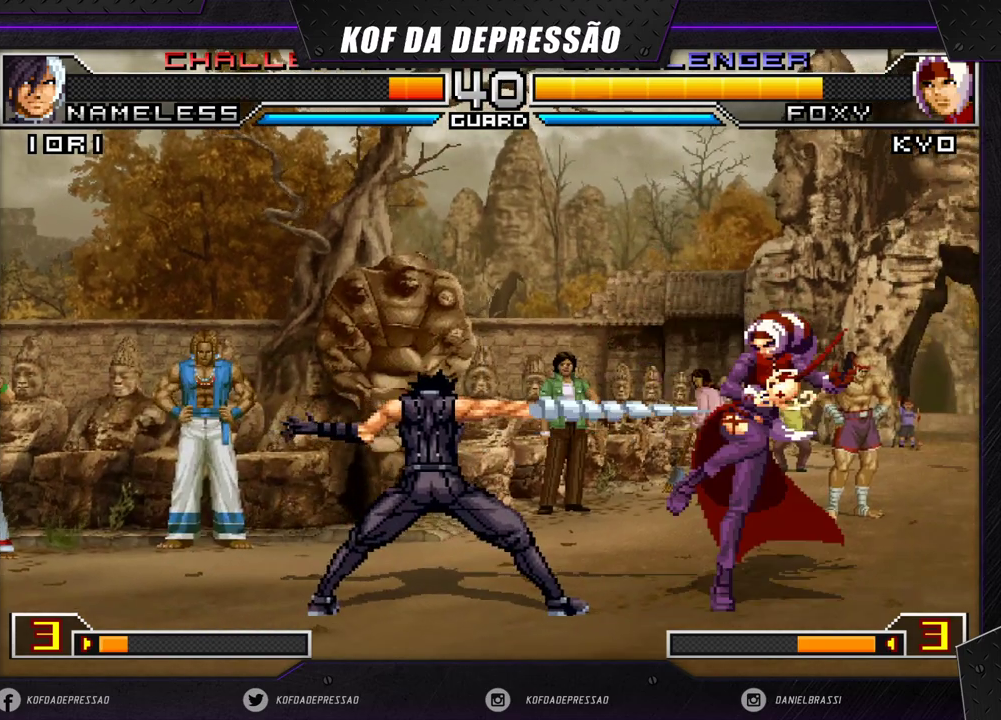
{"dt_ms": 500, "buttons": [], "left_stick": "down-right", "events": [[17, "left_stick", "right"], [67, "left_stick", "down"], [167, "left_stick", "left"], [433, "left_stick", "center"], [500, "left_stick", "down-right"]]}
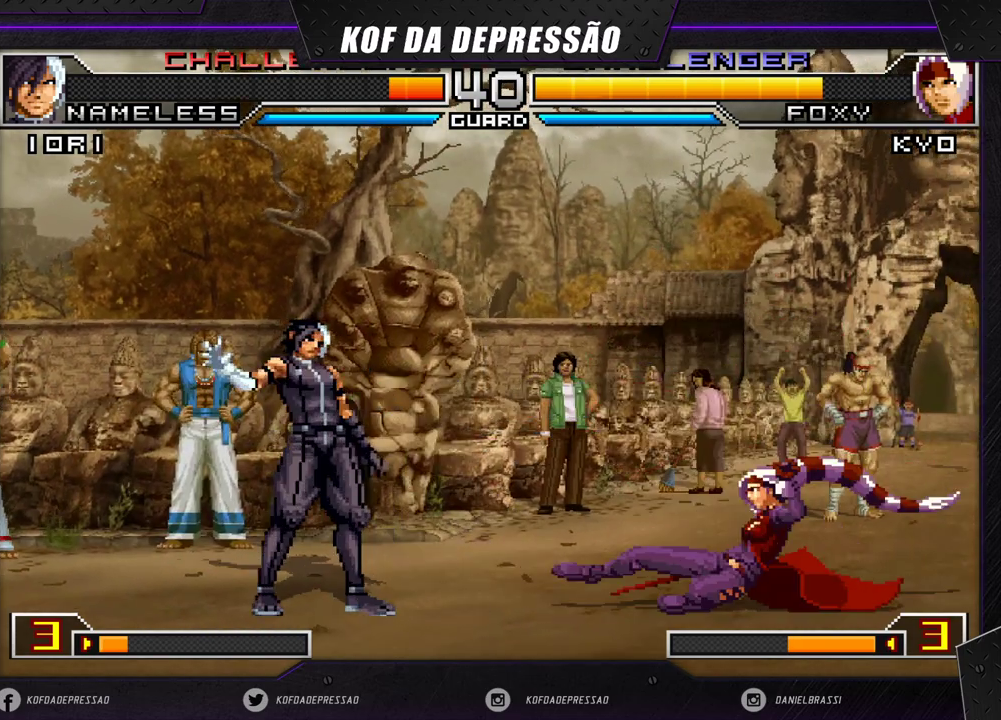
{"dt_ms": 500, "buttons": [], "left_stick": "down-right", "events": []}
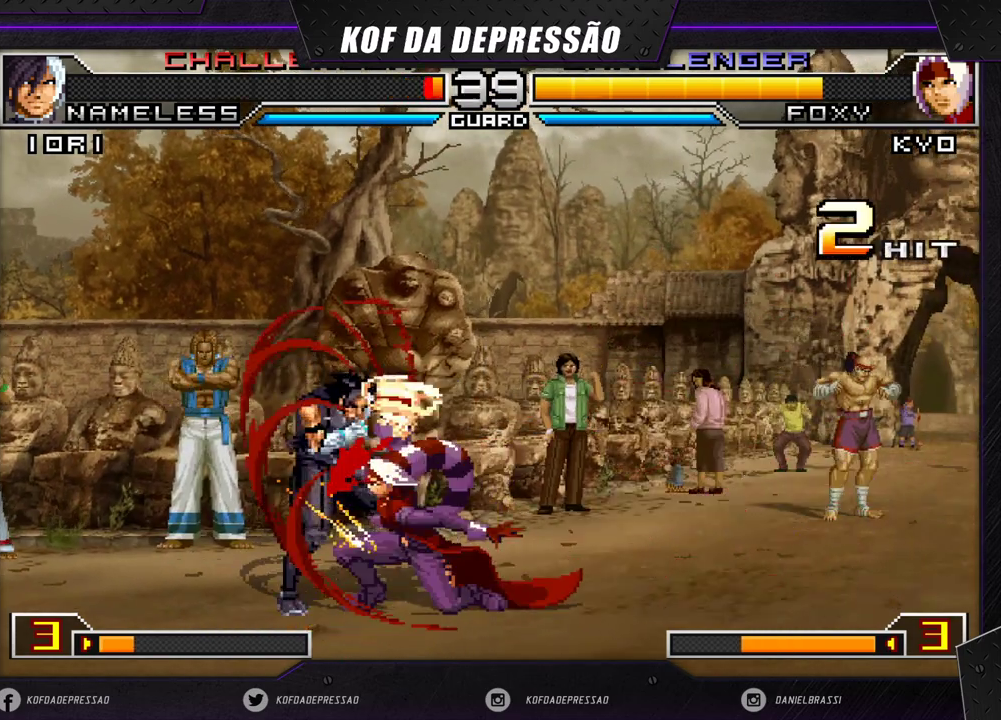
{"dt_ms": 500, "buttons": [], "left_stick": "down-left", "events": [[450, "left_stick", "down-left"]]}
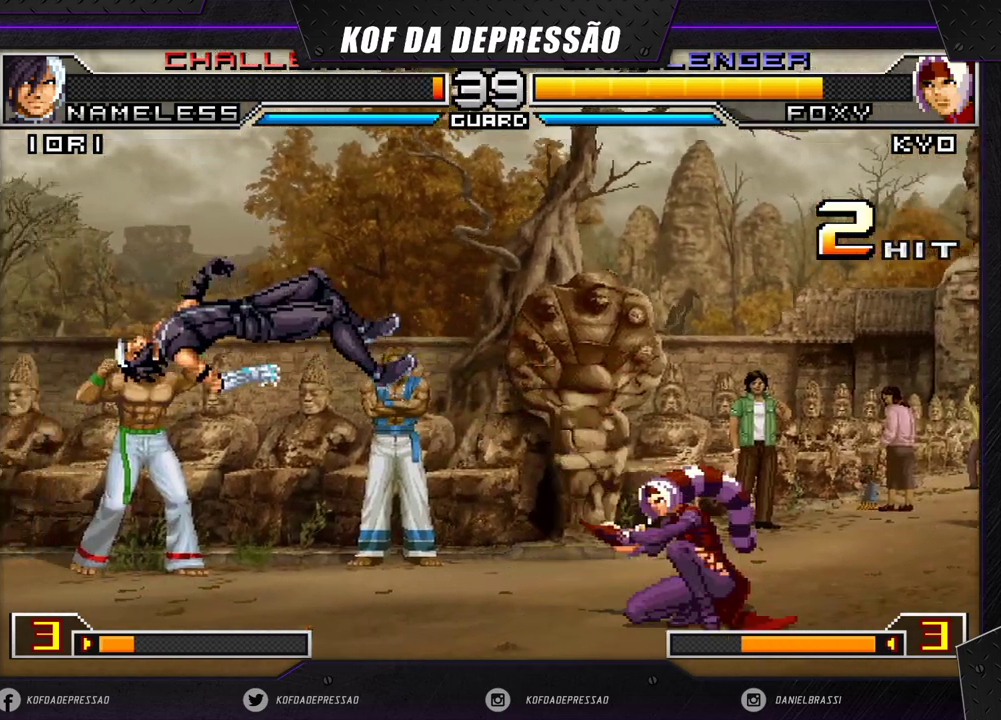
{"dt_ms": 500, "buttons": [], "left_stick": "right", "events": [[33, "left_stick", "left"], [150, "left_stick", "center"], [233, "left_stick", "right"]]}
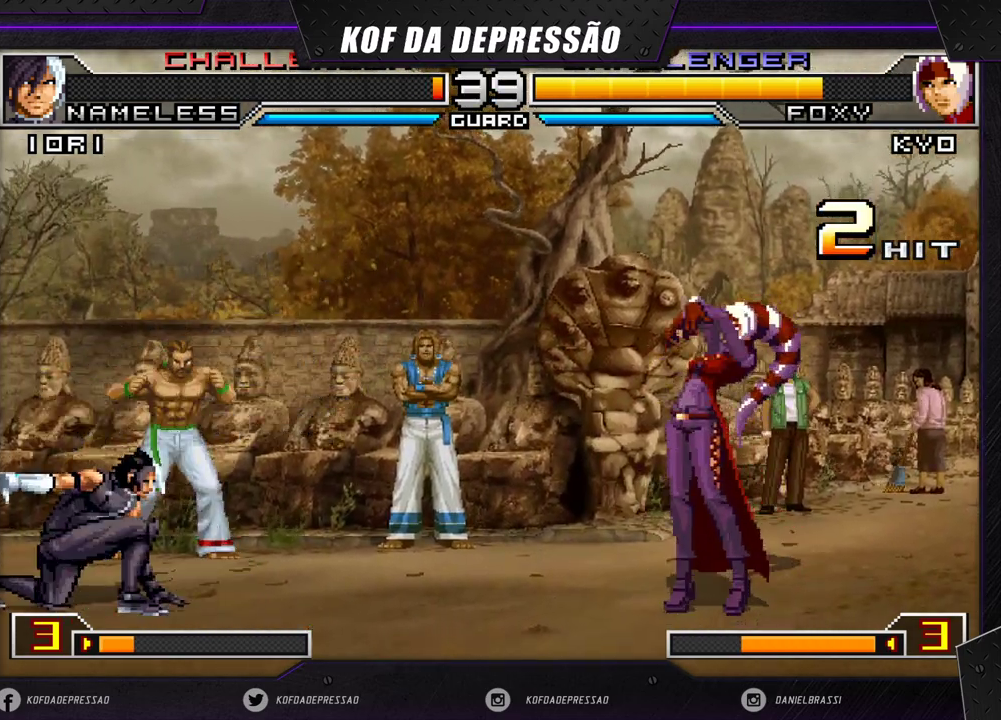
{"dt_ms": 500, "buttons": [], "left_stick": "right", "events": []}
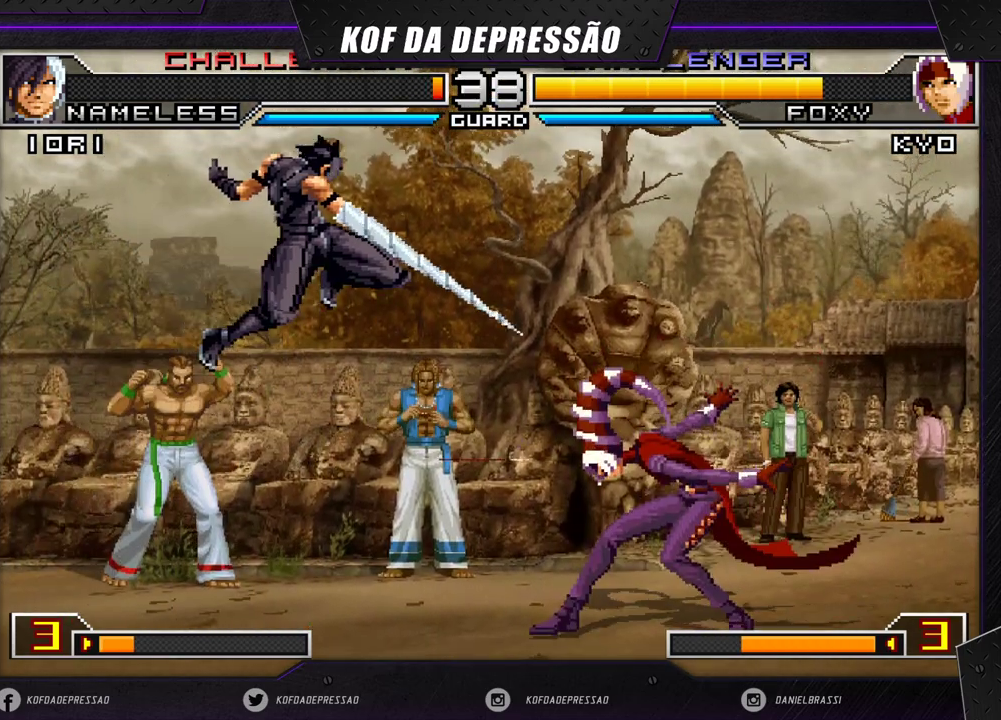
{"dt_ms": 500, "buttons": [], "left_stick": "left", "events": [[450, "left_stick", "left"]]}
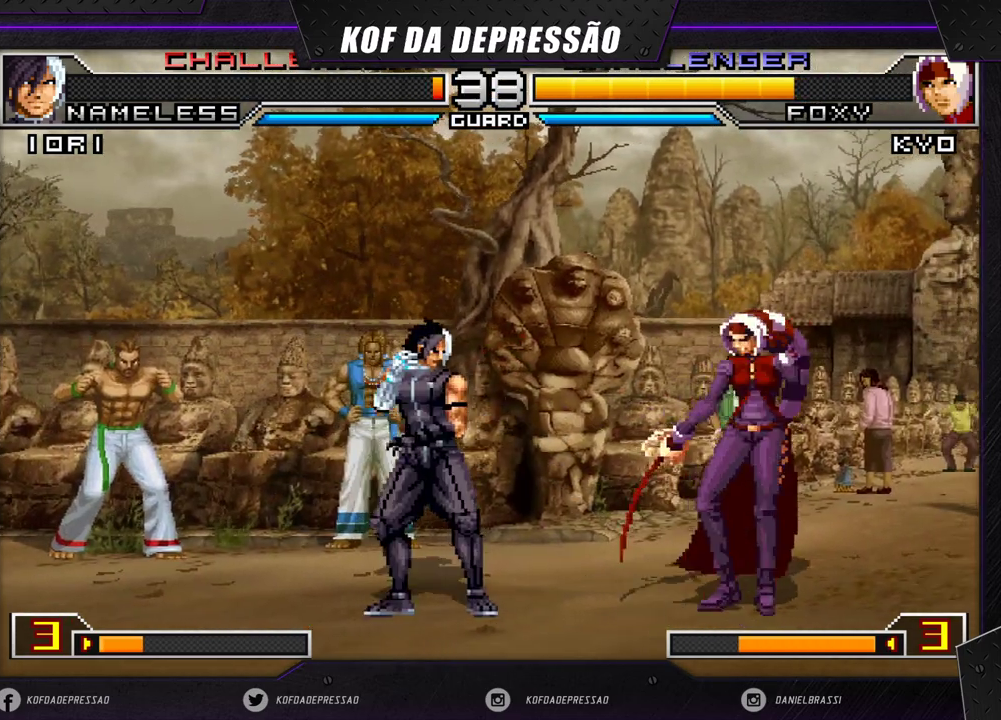
{"dt_ms": 500, "buttons": [], "left_stick": "down-right", "events": [[33, "left_stick", "center"], [83, "left_stick", "left"], [150, "left_stick", "down"], [183, "R1", "down"], [200, "left_stick", "left"], [267, "R1", "up"], [317, "left_stick", "down-right"]]}
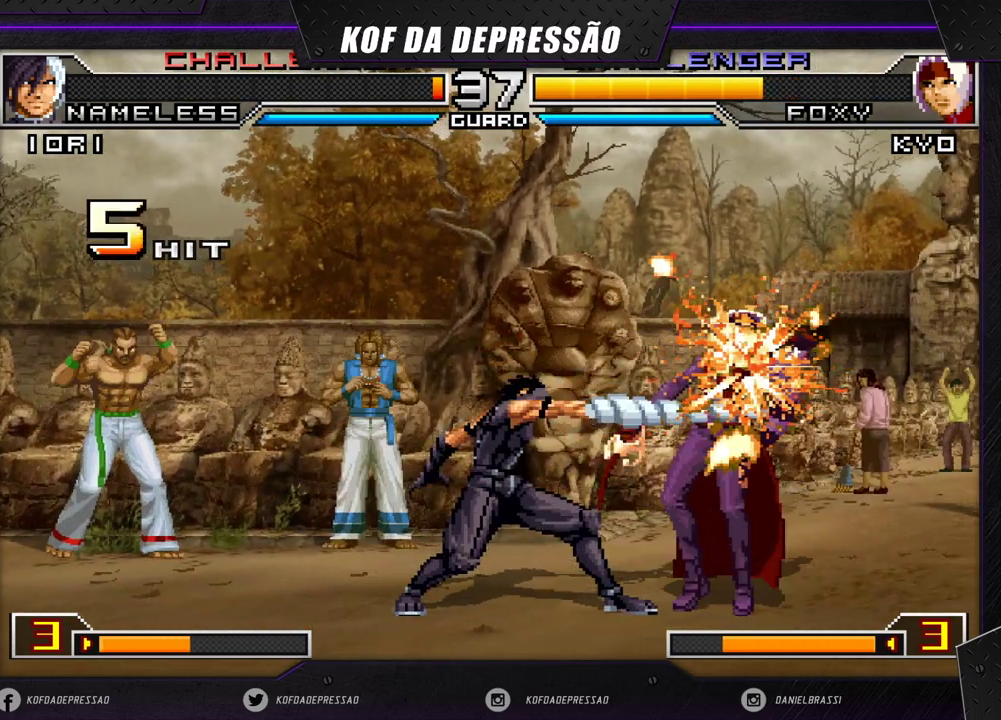
{"dt_ms": 500, "buttons": [], "left_stick": "up", "events": [[267, "left_stick", "up"], [417, "CROSS", "down"], [467, "CROSS", "up"]]}
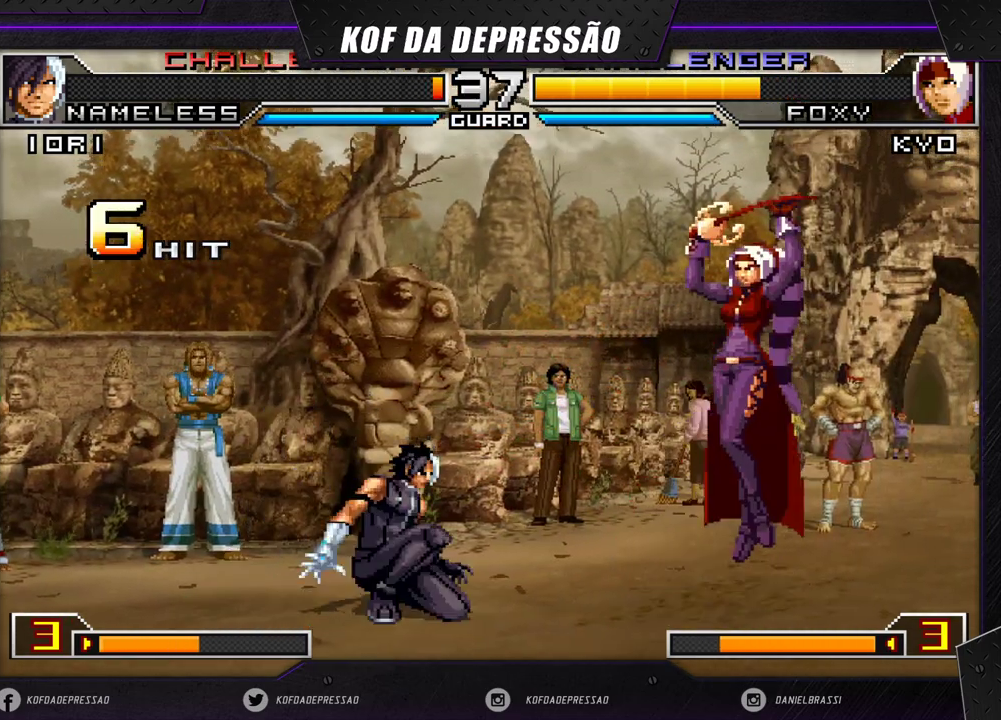
{"dt_ms": 500, "buttons": ["R1"], "left_stick": "left", "events": [[250, "left_stick", "center"], [300, "left_stick", "left"], [400, "left_stick", "down"], [450, "left_stick", "left"], [467, "R1", "down"]]}
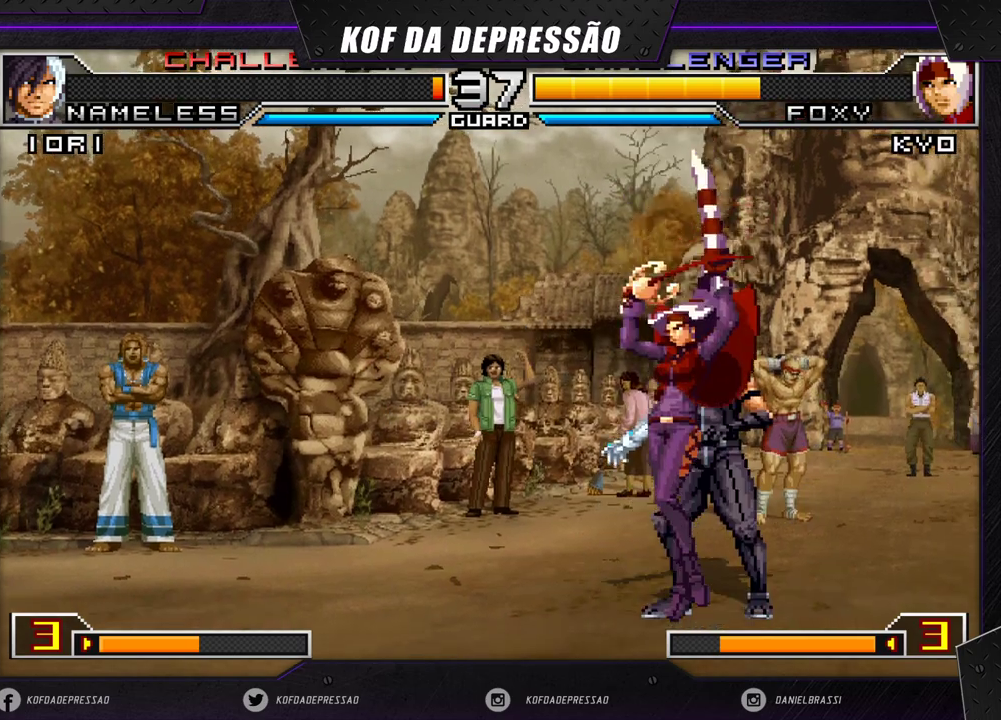
{"dt_ms": 500, "buttons": [], "left_stick": "down-left", "events": [[67, "R1", "up"], [100, "left_stick", "down-left"]]}
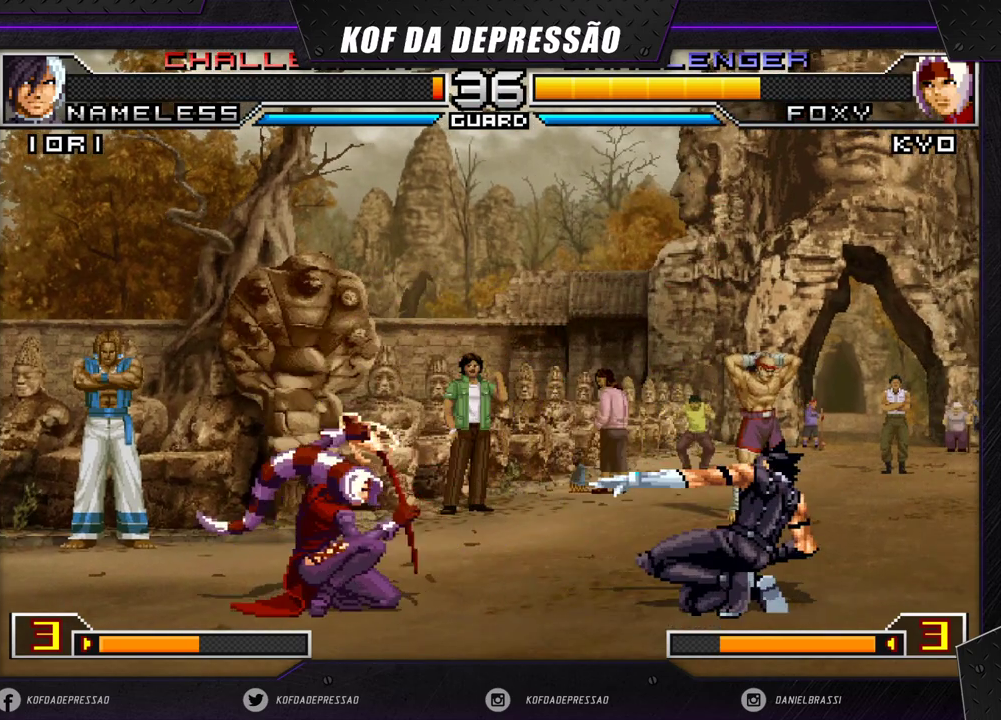
{"dt_ms": 500, "buttons": [], "left_stick": "center", "events": [[233, "left_stick", "right"], [333, "R1", "down"], [400, "R1", "up"], [417, "left_stick", "center"]]}
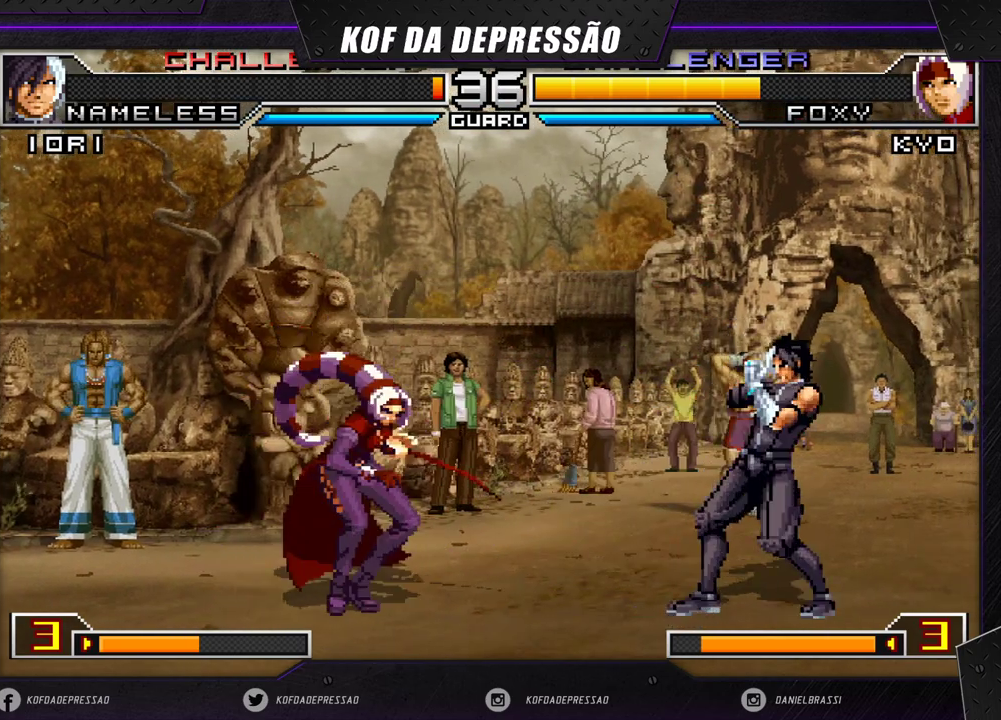
{"dt_ms": 500, "buttons": [], "left_stick": "center", "events": []}
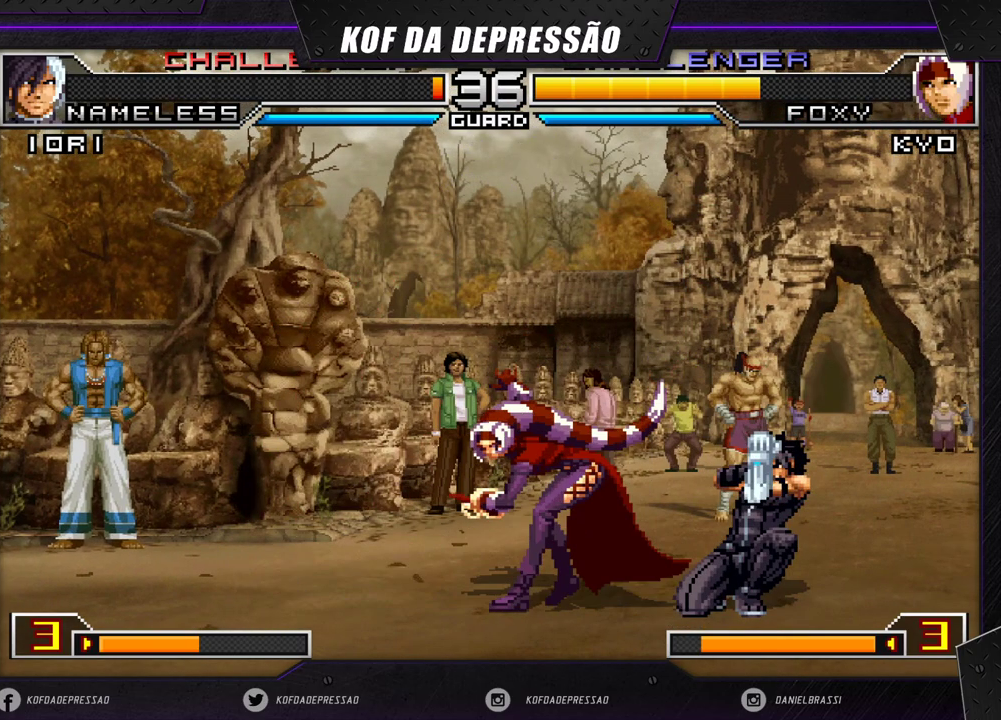
{"dt_ms": 500, "buttons": [], "left_stick": "down-left", "events": [[50, "left_stick", "down-left"]]}
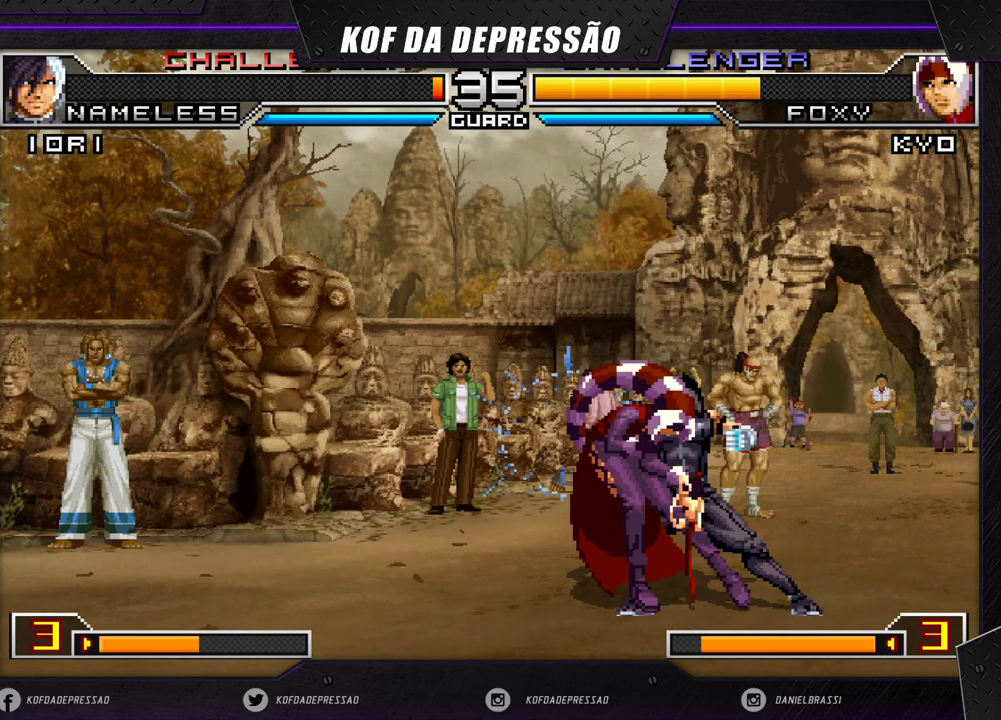
{"dt_ms": 500, "buttons": [], "left_stick": "center", "events": [[200, "R1", "down"], [233, "CROSS", "down"], [283, "R1", "up"], [300, "CROSS", "up"], [350, "R1", "down"], [350, "left_stick", "down-right"], [400, "CROSS", "down"], [417, "R1", "up"], [450, "left_stick", "center"], [467, "CROSS", "up"]]}
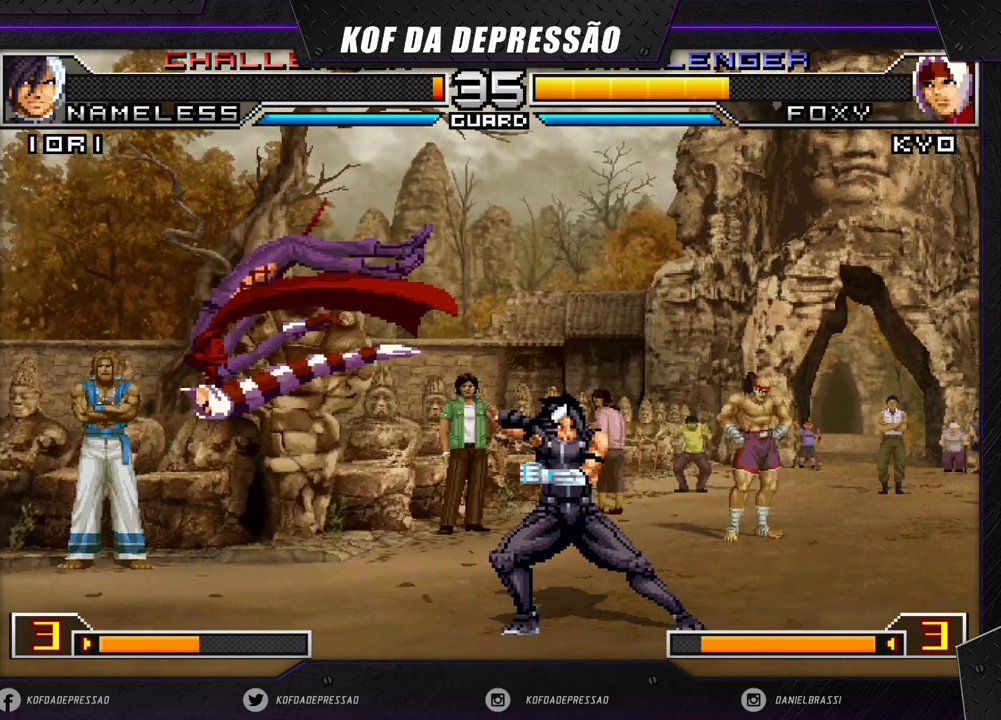
{"dt_ms": 500, "buttons": [], "left_stick": "center", "events": [[17, "CROSS", "down"], [17, "R1", "down"], [33, "R1", "up"], [50, "CROSS", "up"]]}
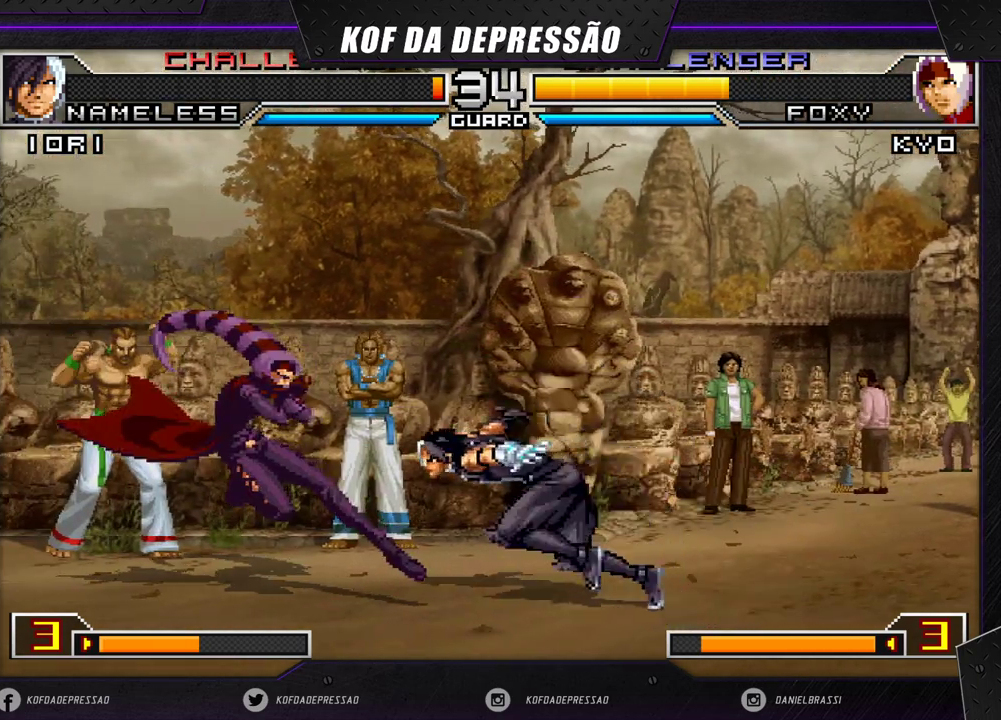
{"dt_ms": 500, "buttons": [], "left_stick": "down-left", "events": [[33, "R1", "down"], [117, "R1", "up"], [167, "left_stick", "left"], [233, "left_stick", "down-left"]]}
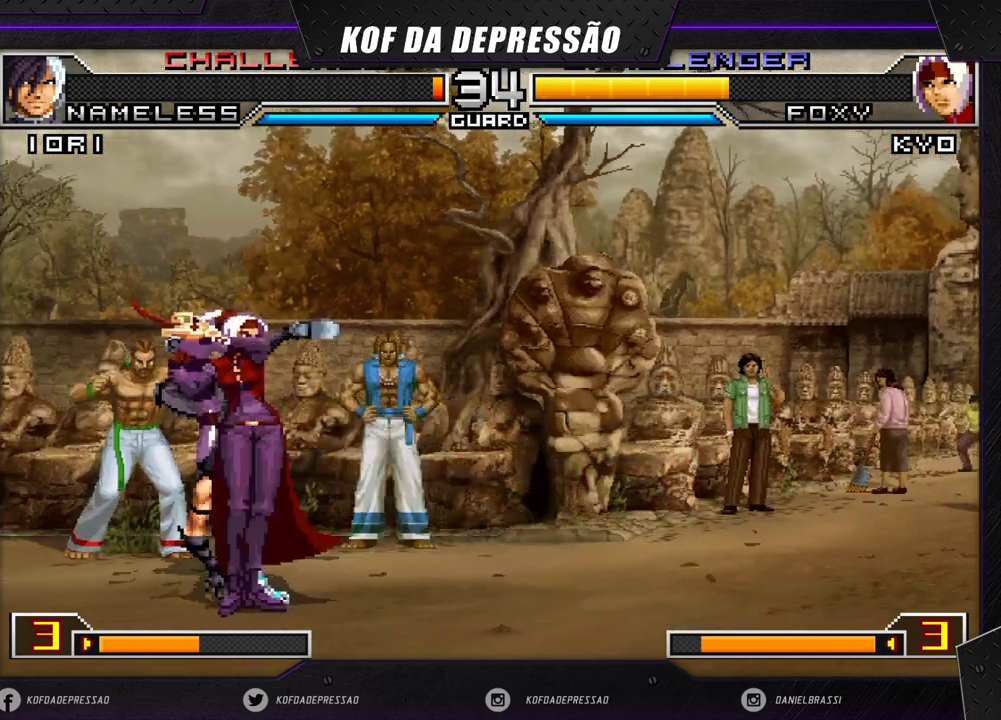
{"dt_ms": 1000, "buttons": [], "left_stick": "center"}
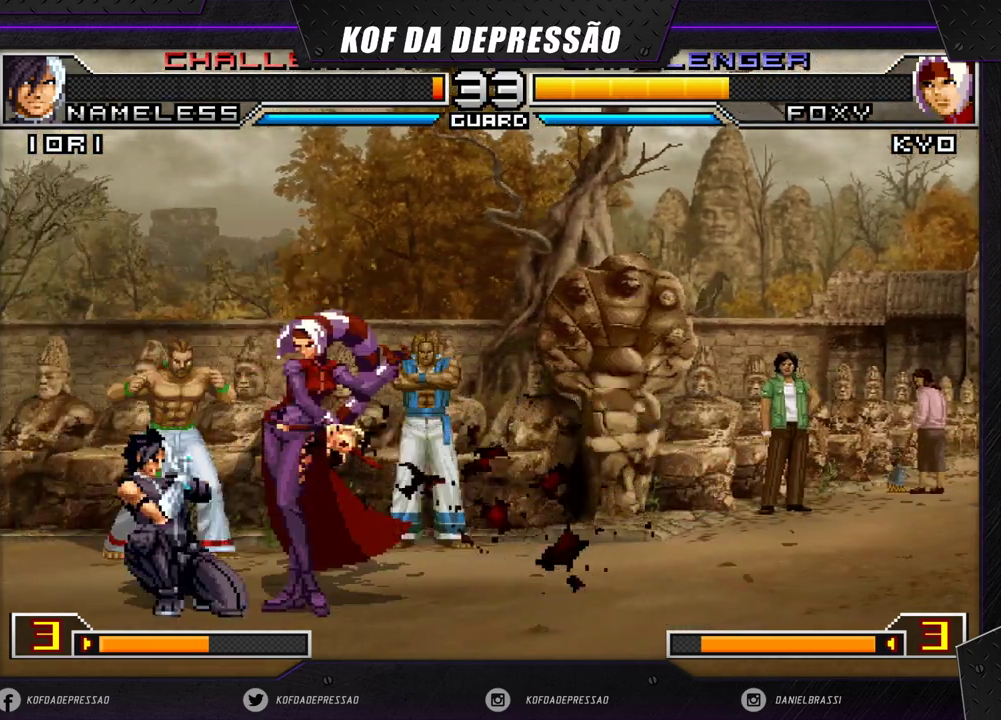
{"dt_ms": 500, "buttons": [], "left_stick": "left", "events": [[350, "left_stick", "left"]]}
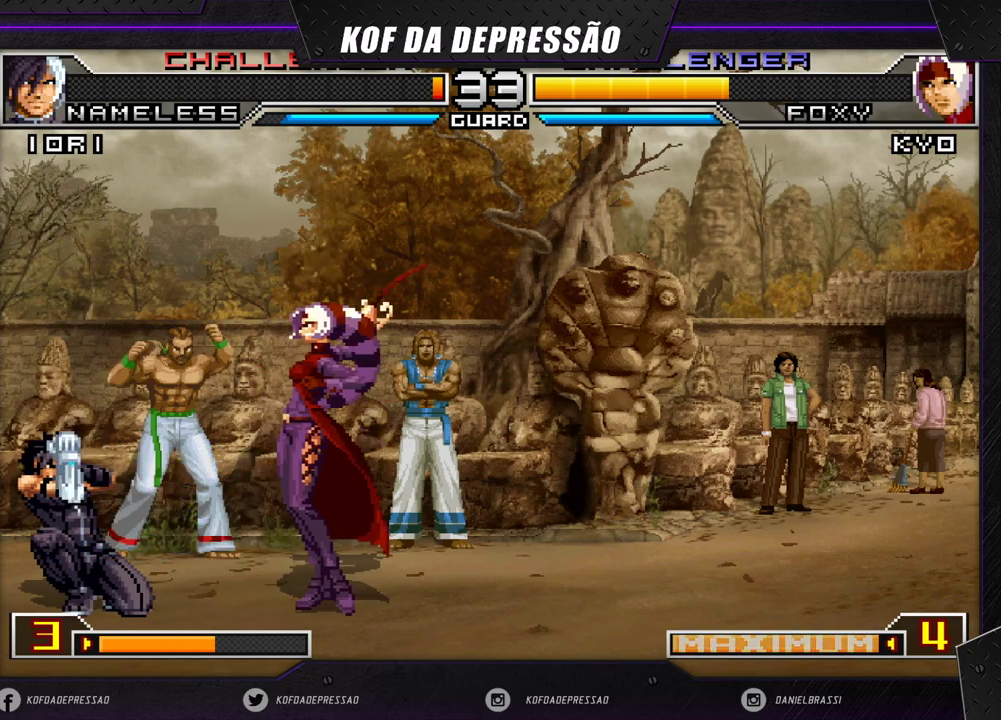
{"dt_ms": 500, "buttons": [], "left_stick": "center", "events": [[250, "left_stick", "down-left"], [500, "left_stick", "center"]]}
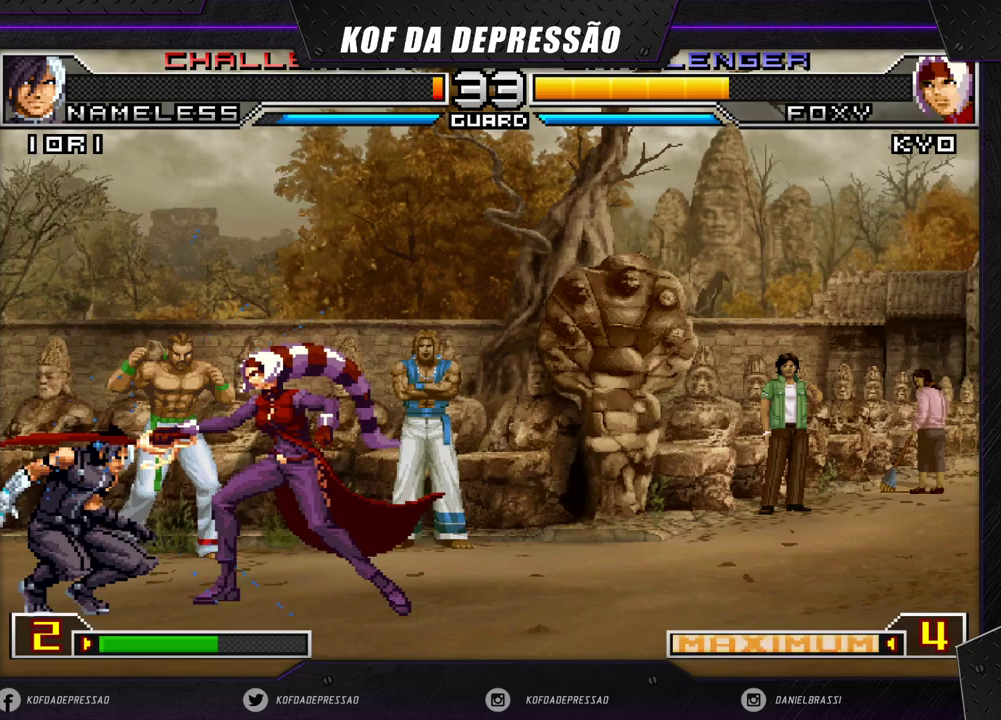
{"dt_ms": 500, "buttons": [], "left_stick": "left", "events": [[100, "left_stick", "right"], [350, "R1", "down"], [350, "left_stick", "left"], [500, "R1", "up"]]}
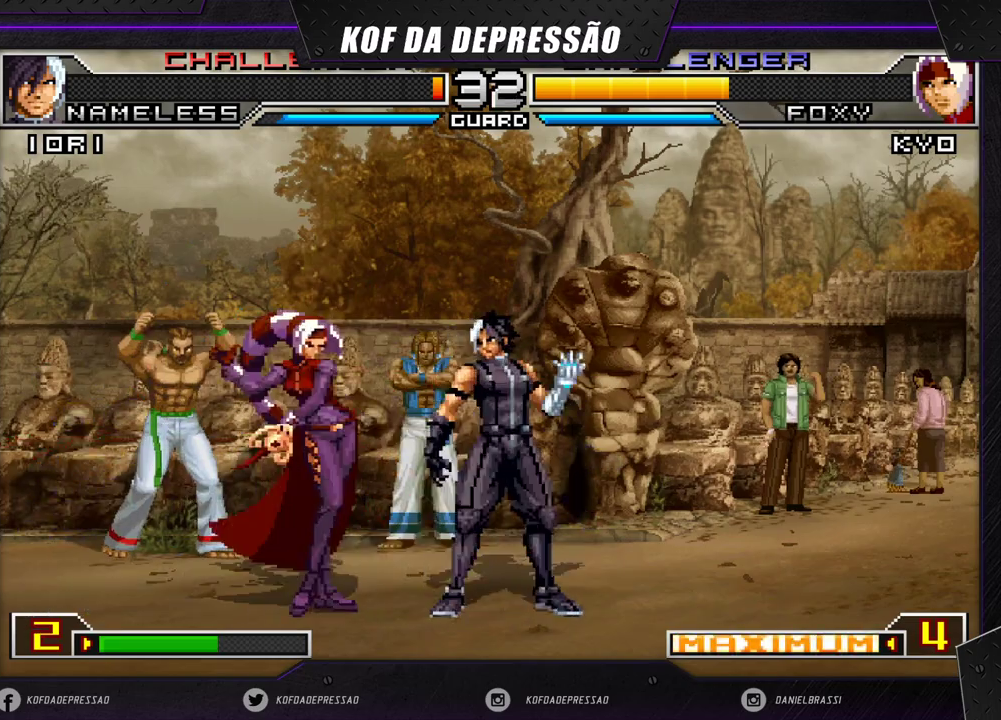
{"dt_ms": 500, "buttons": [], "left_stick": "center", "events": [[200, "left_stick", "down"], [300, "left_stick", "right"], [417, "left_stick", "center"]]}